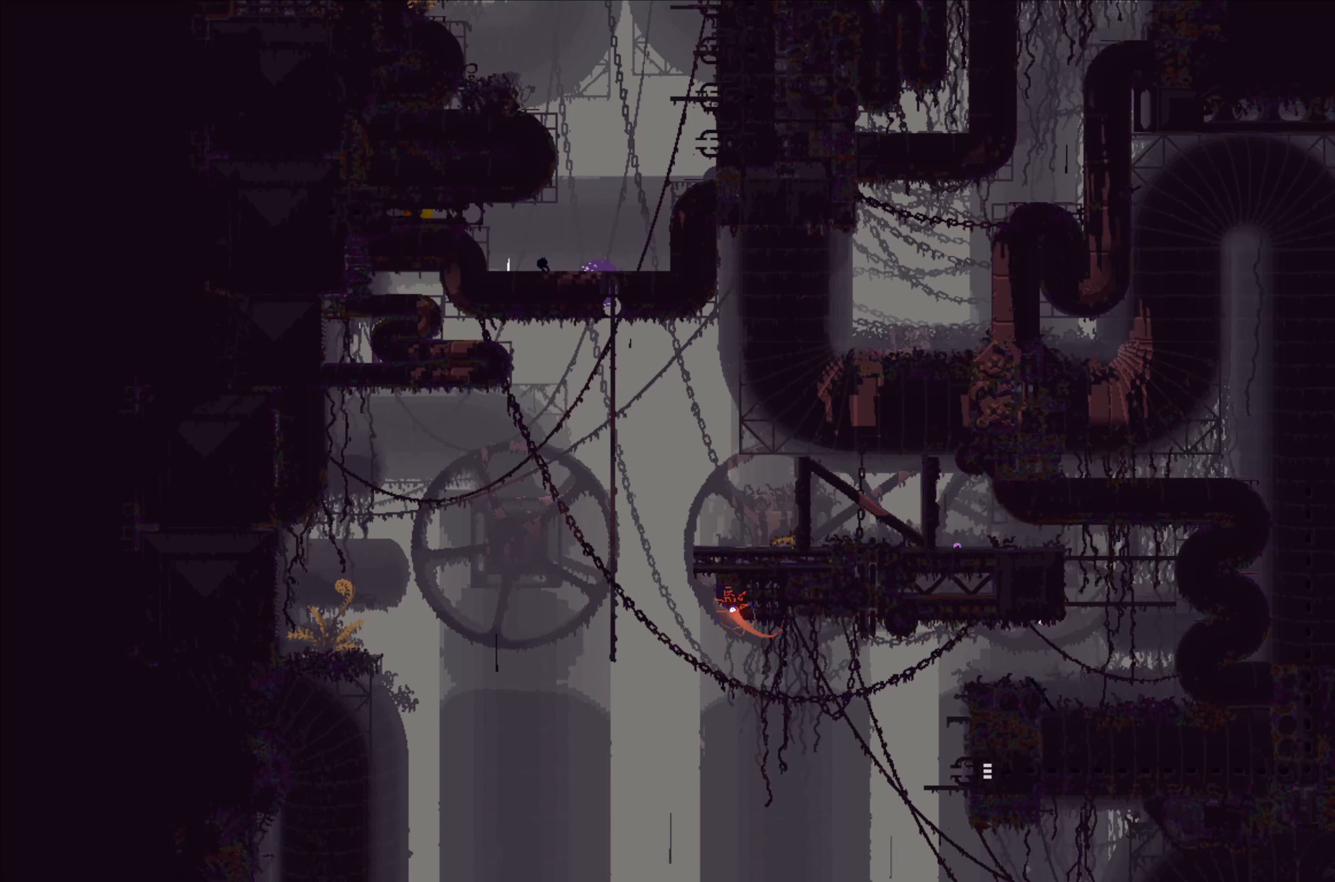
Gameplay with a controller (Xbox layout); each line is a JSON object with the inputs held at the frame after it. "events" lists button and stick changes between this image and that frame as [ms after this image, input, new state], when the widget could be followed in between. Not read: right_stick.
{"buttons": [], "left_stick": "down", "events": []}
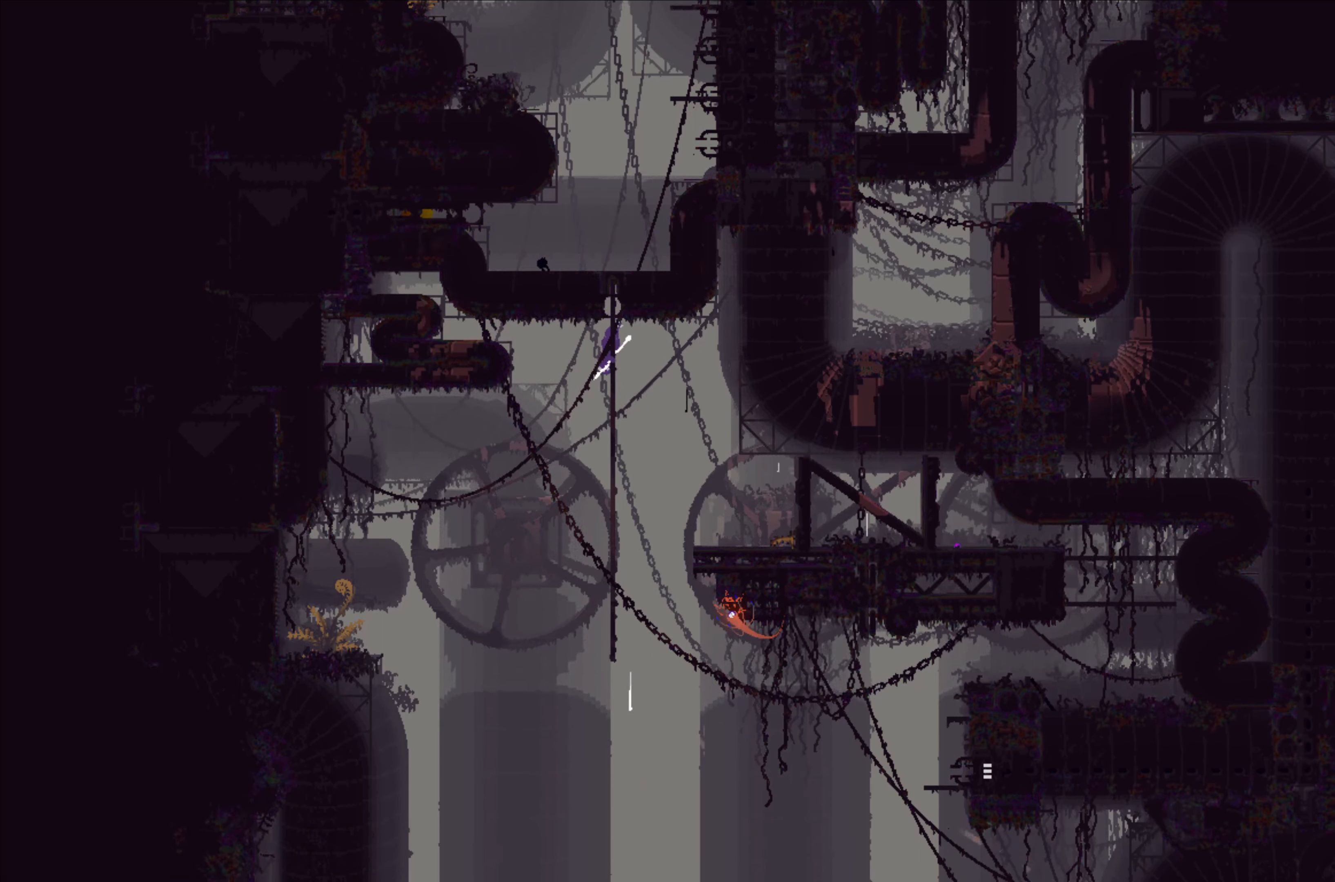
{"buttons": [], "left_stick": "down", "events": []}
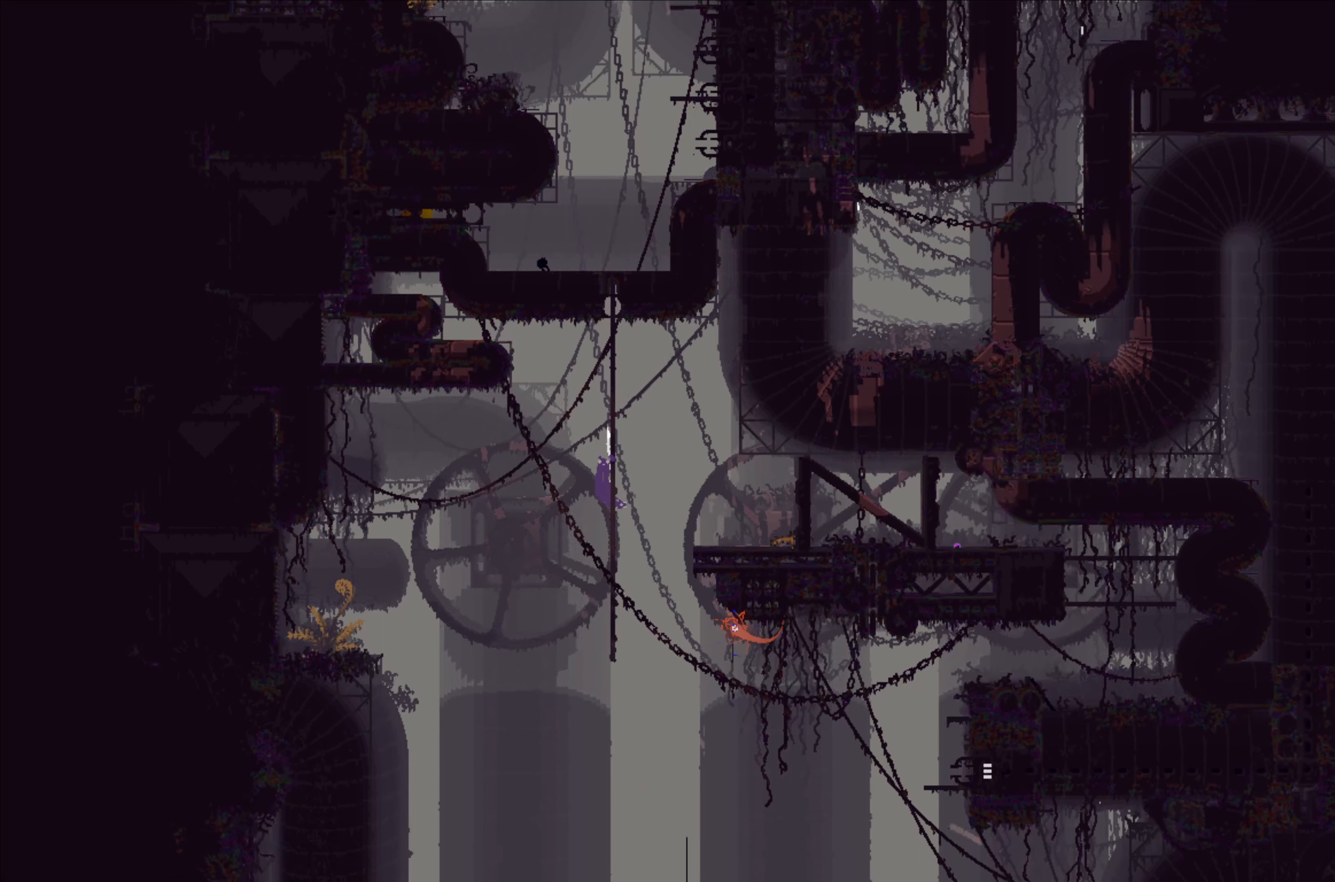
{"buttons": [], "left_stick": "down", "events": []}
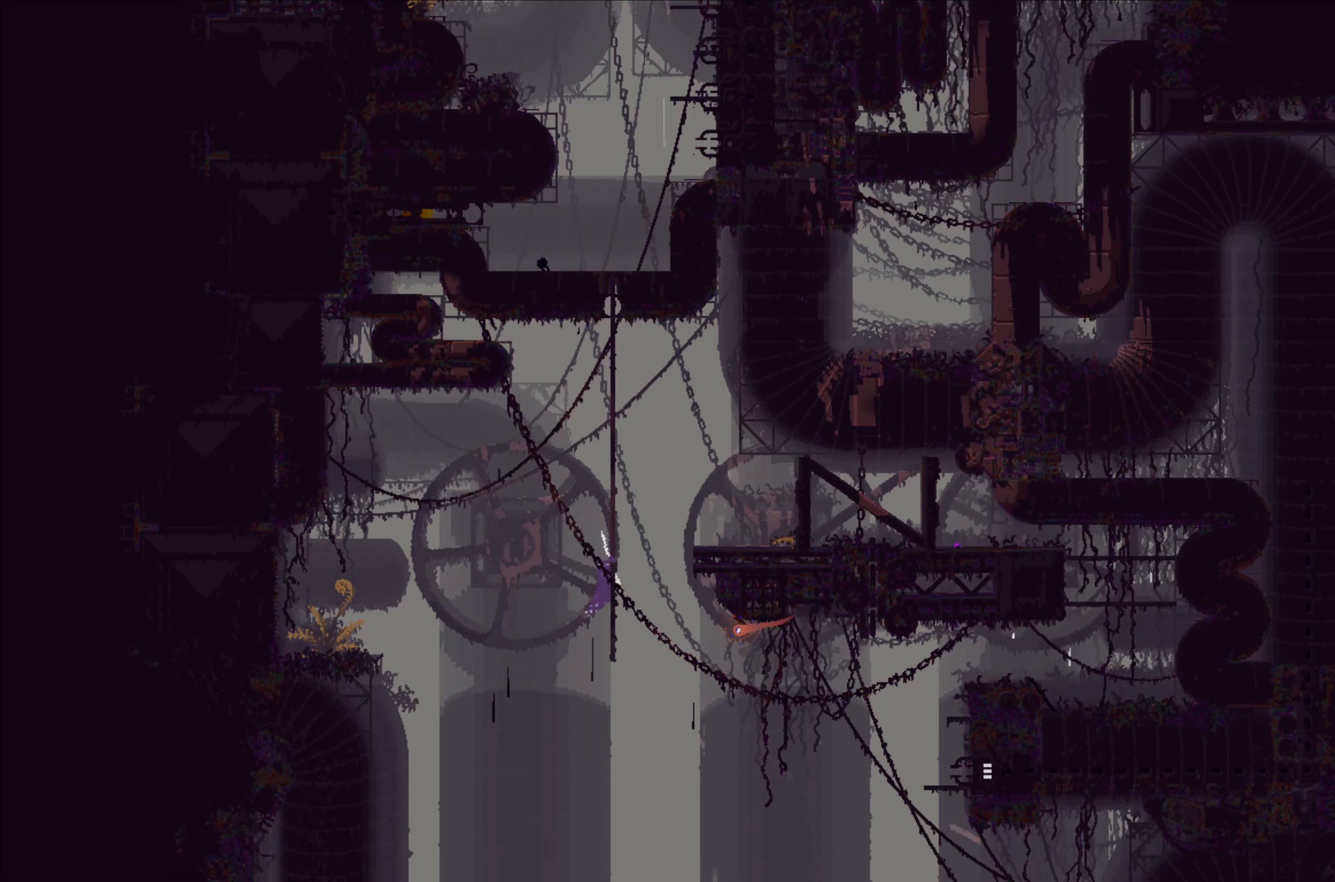
{"buttons": [], "left_stick": "down", "events": []}
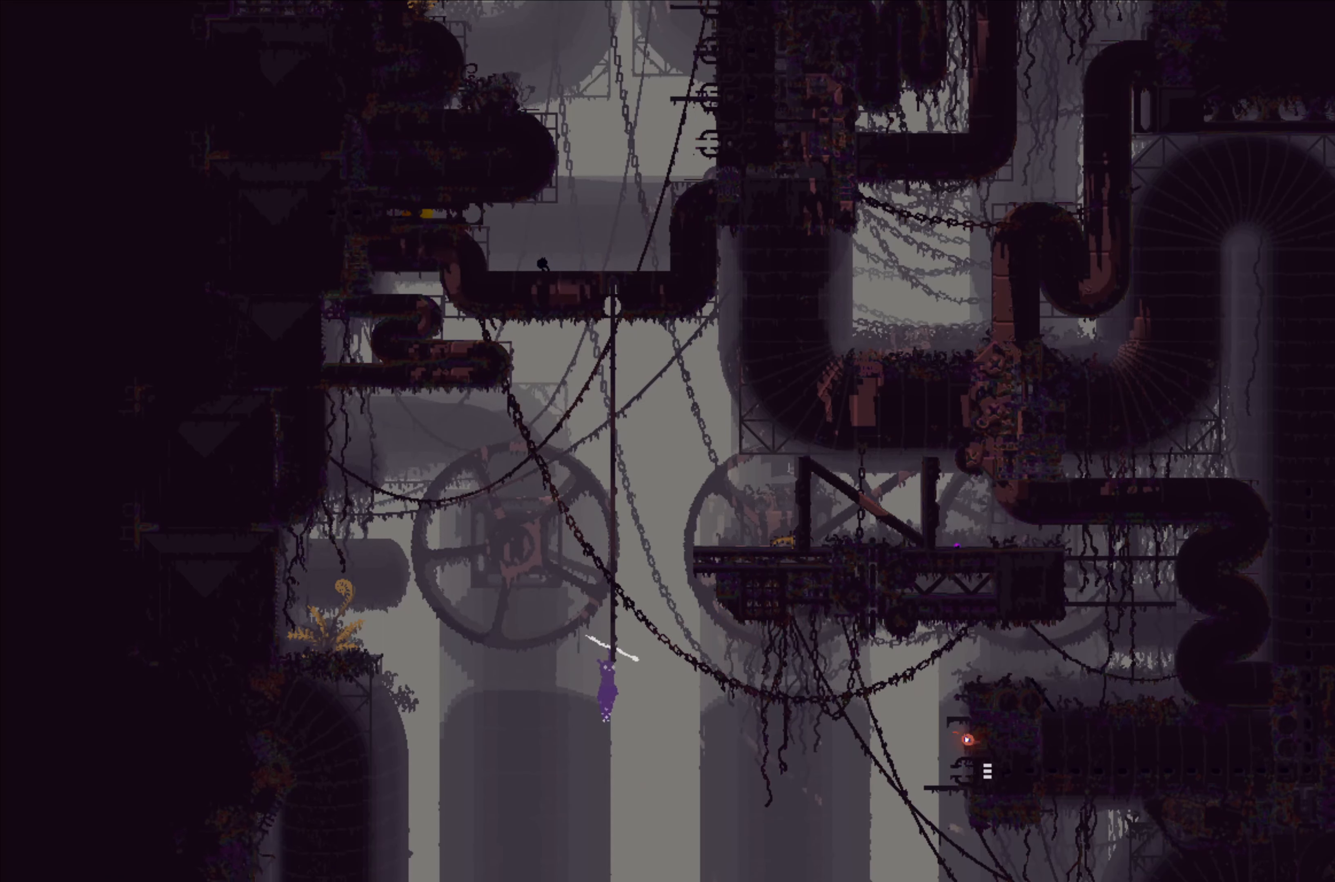
{"buttons": [], "left_stick": "down", "events": []}
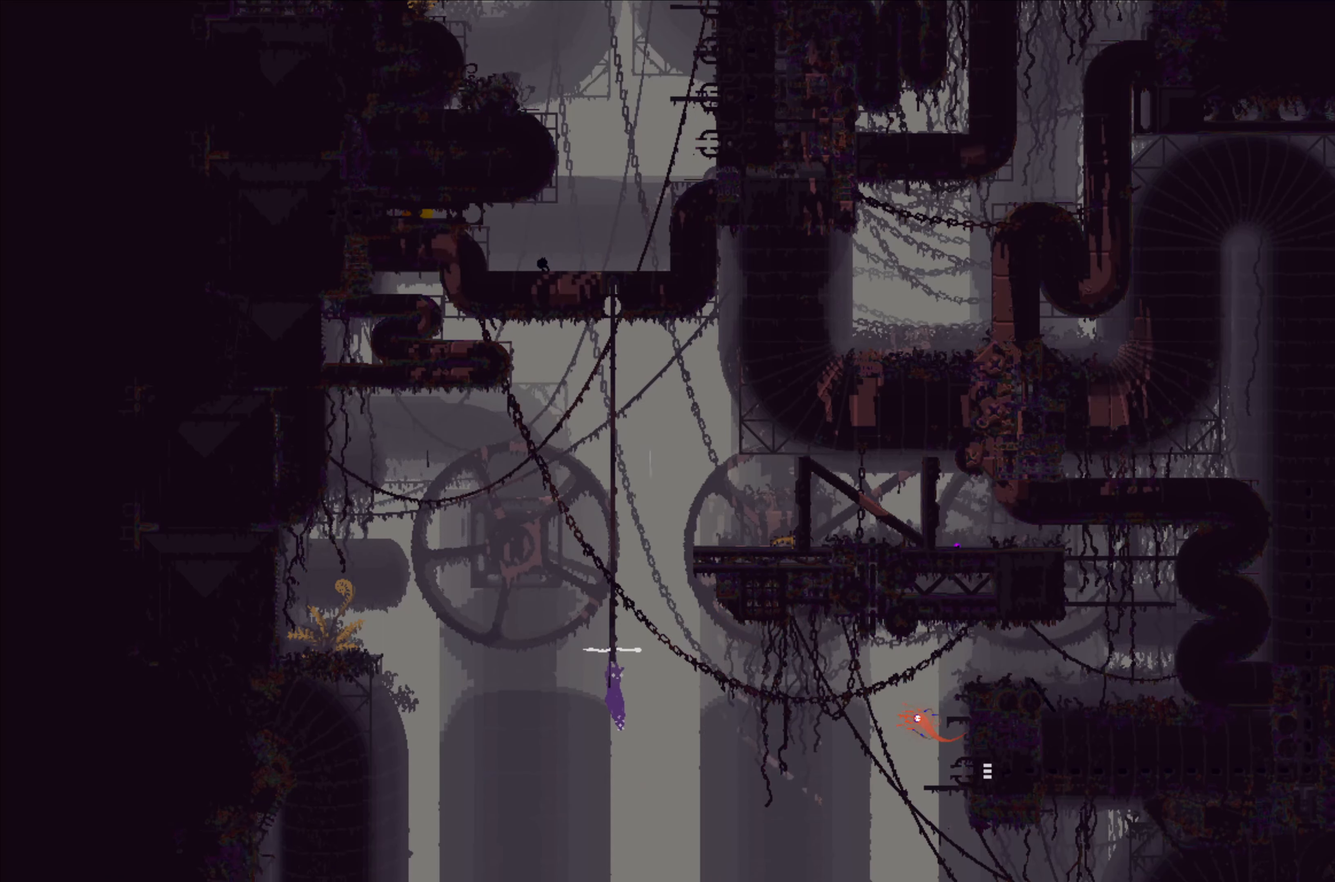
{"buttons": ["A"], "left_stick": "right", "events": [[50, "A", "down"], [117, "left_stick", "right"]]}
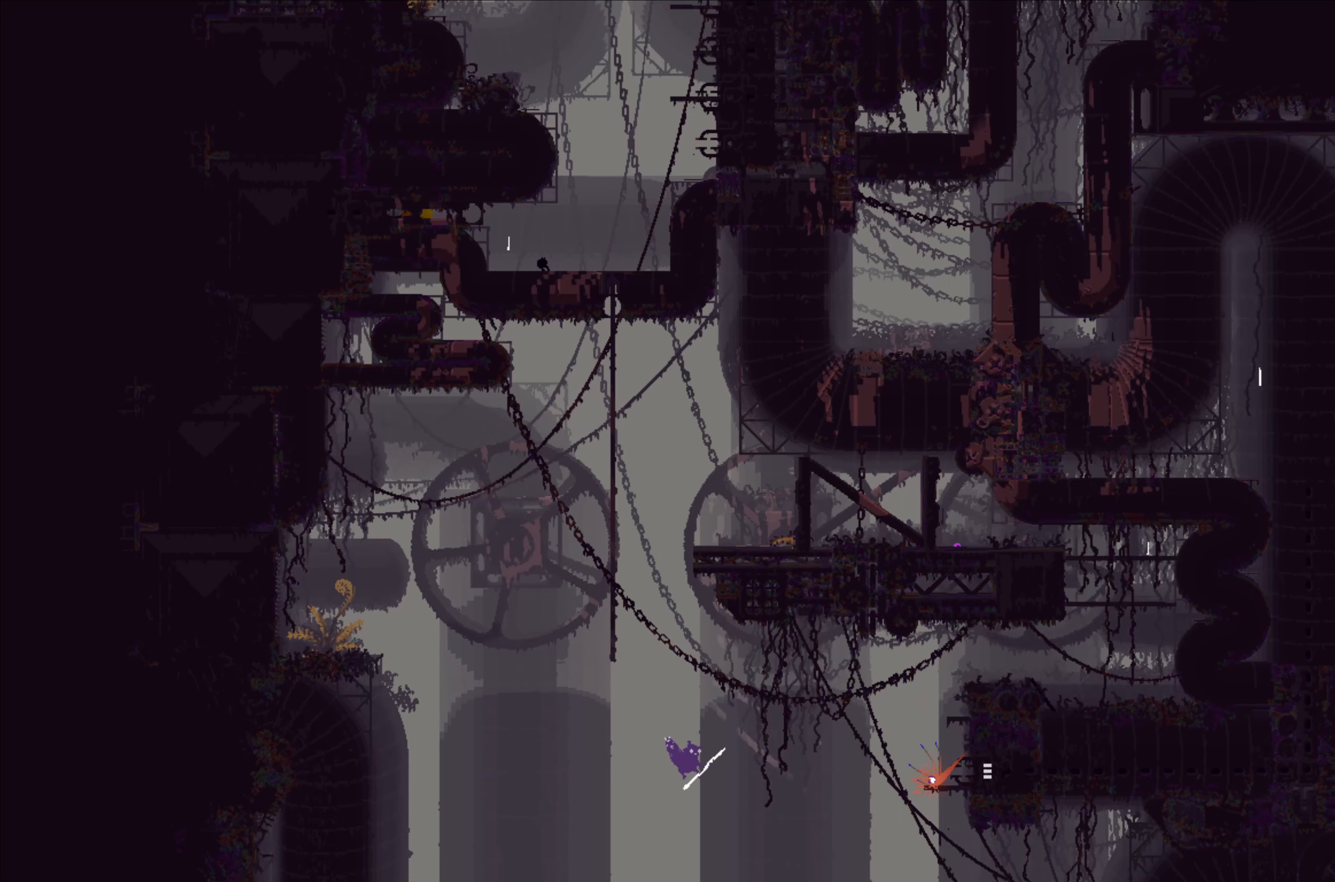
{"buttons": [], "left_stick": "up-right", "events": [[134, "A", "up"], [384, "left_stick", "up-right"]]}
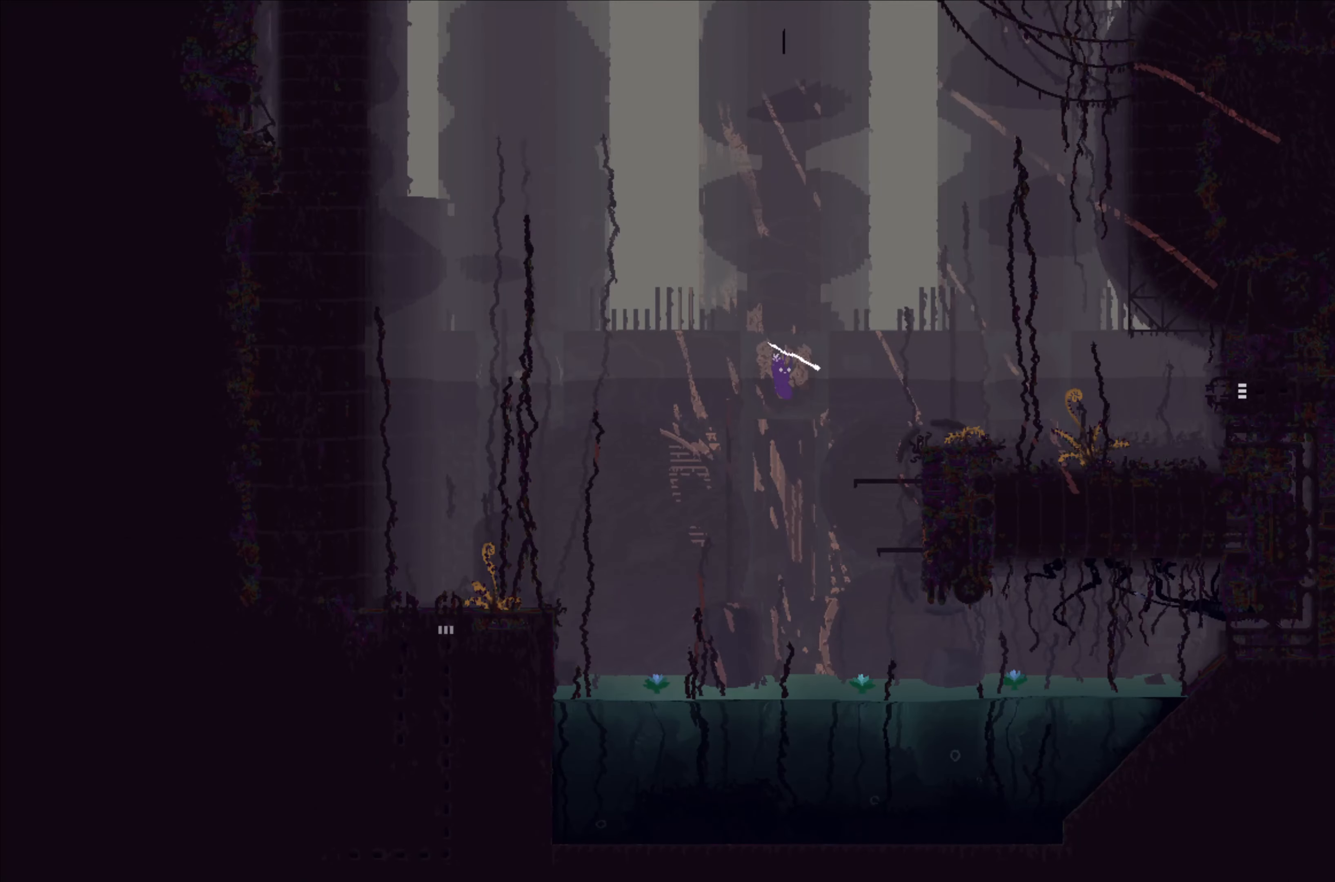
{"buttons": [], "left_stick": "up", "events": [[17, "left_stick", "up"]]}
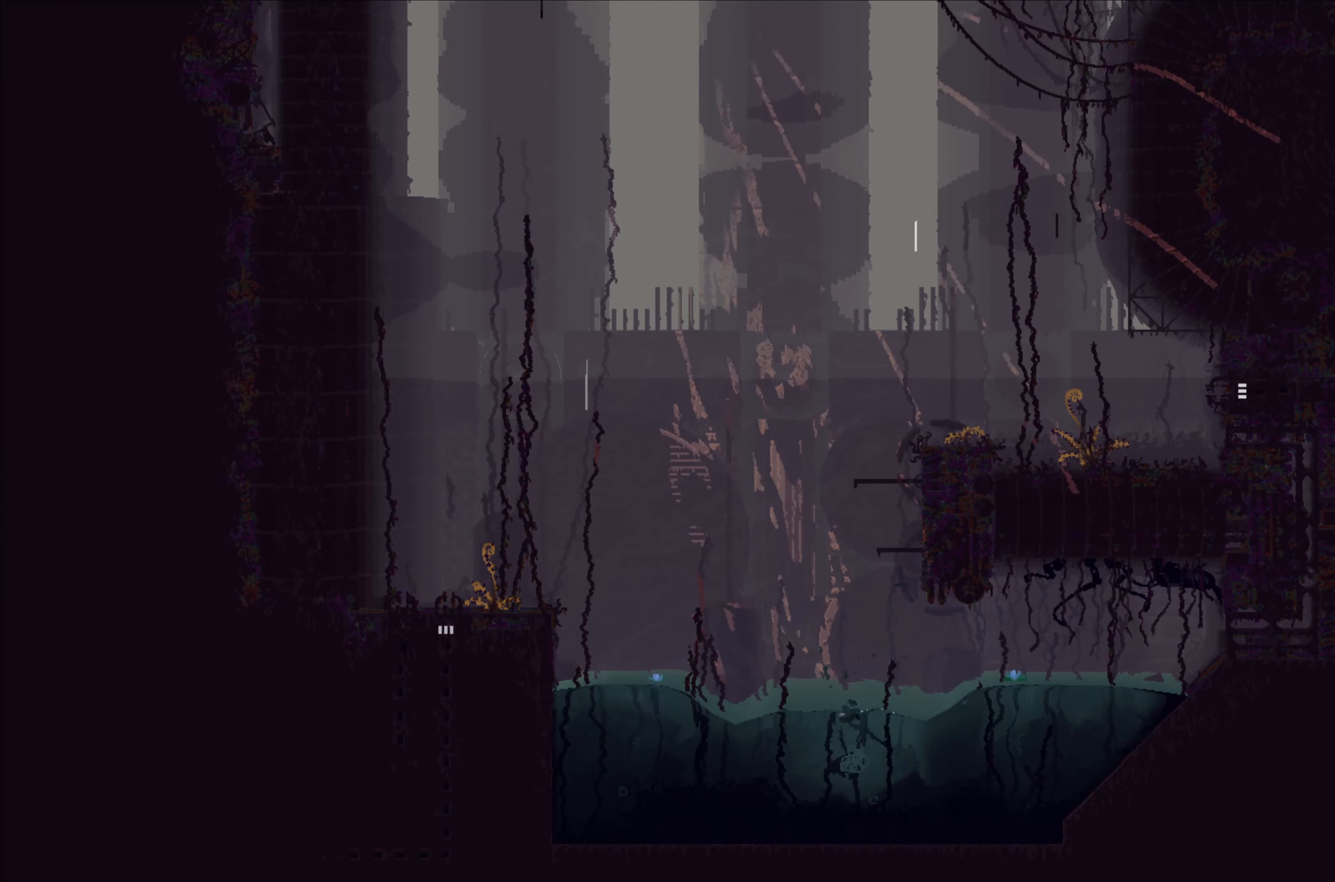
{"buttons": [], "left_stick": "up-left", "events": [[467, "left_stick", "up-left"]]}
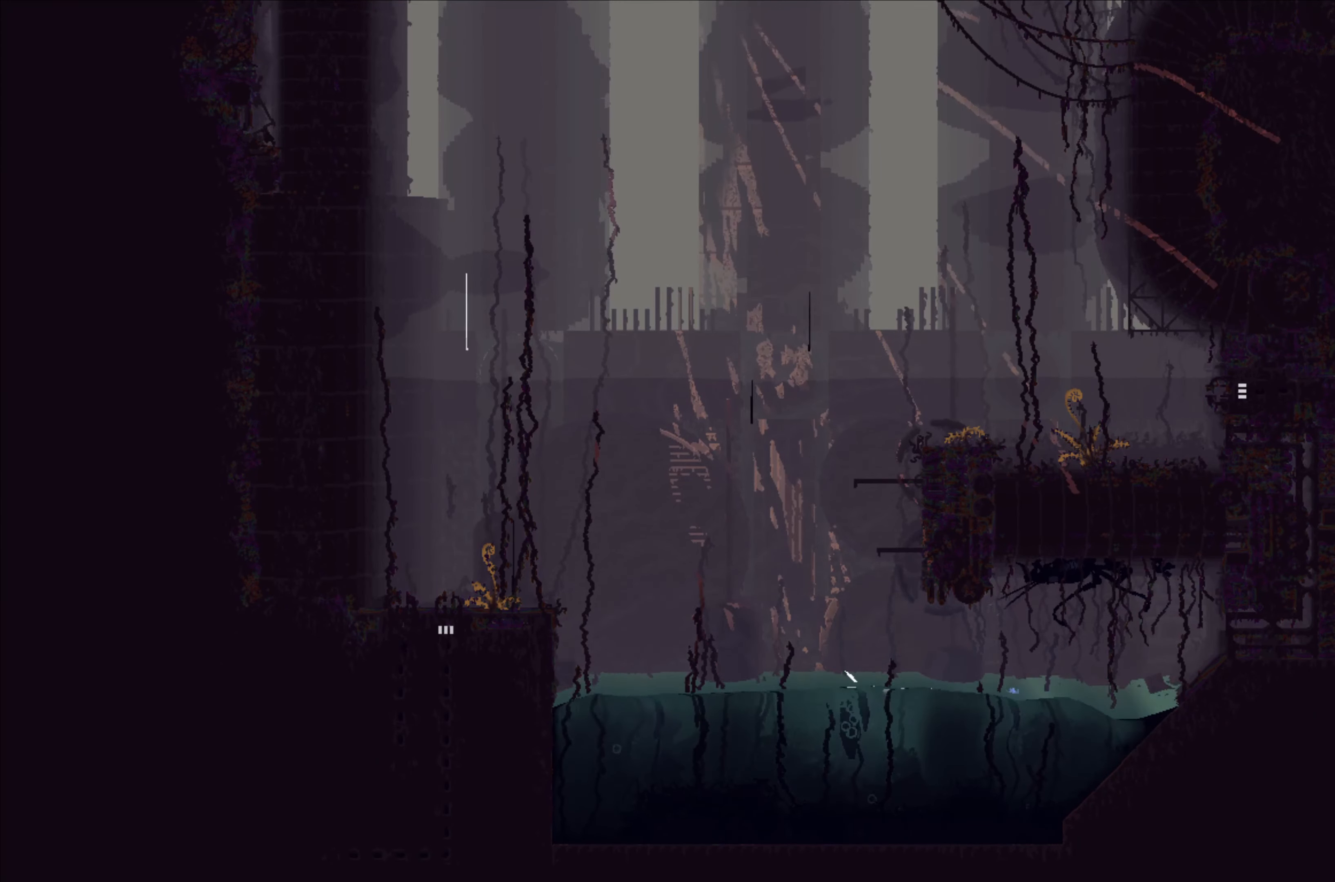
{"buttons": [], "left_stick": "left", "events": [[67, "left_stick", "left"]]}
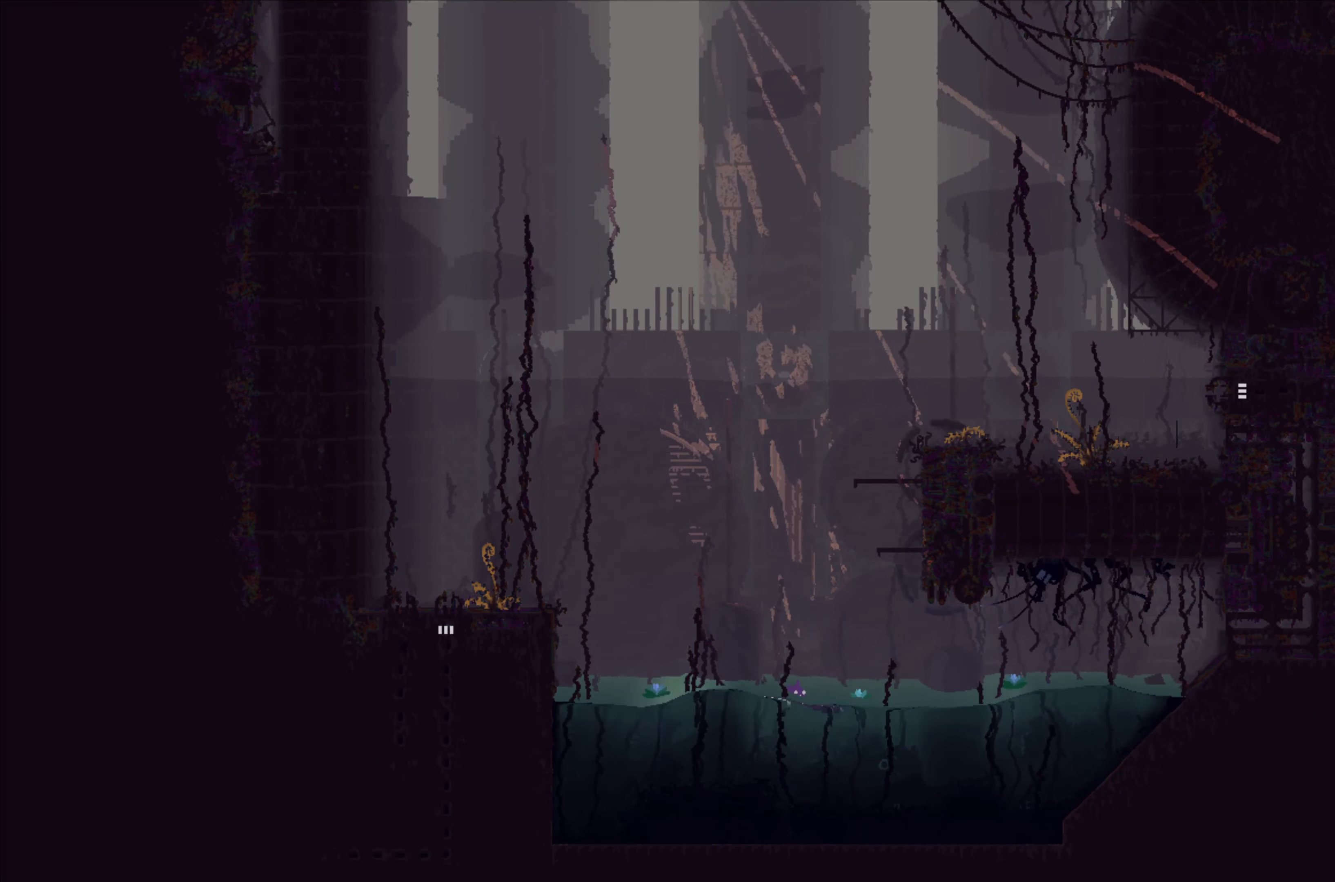
{"buttons": [], "left_stick": "up-left", "events": [[184, "left_stick", "up-left"]]}
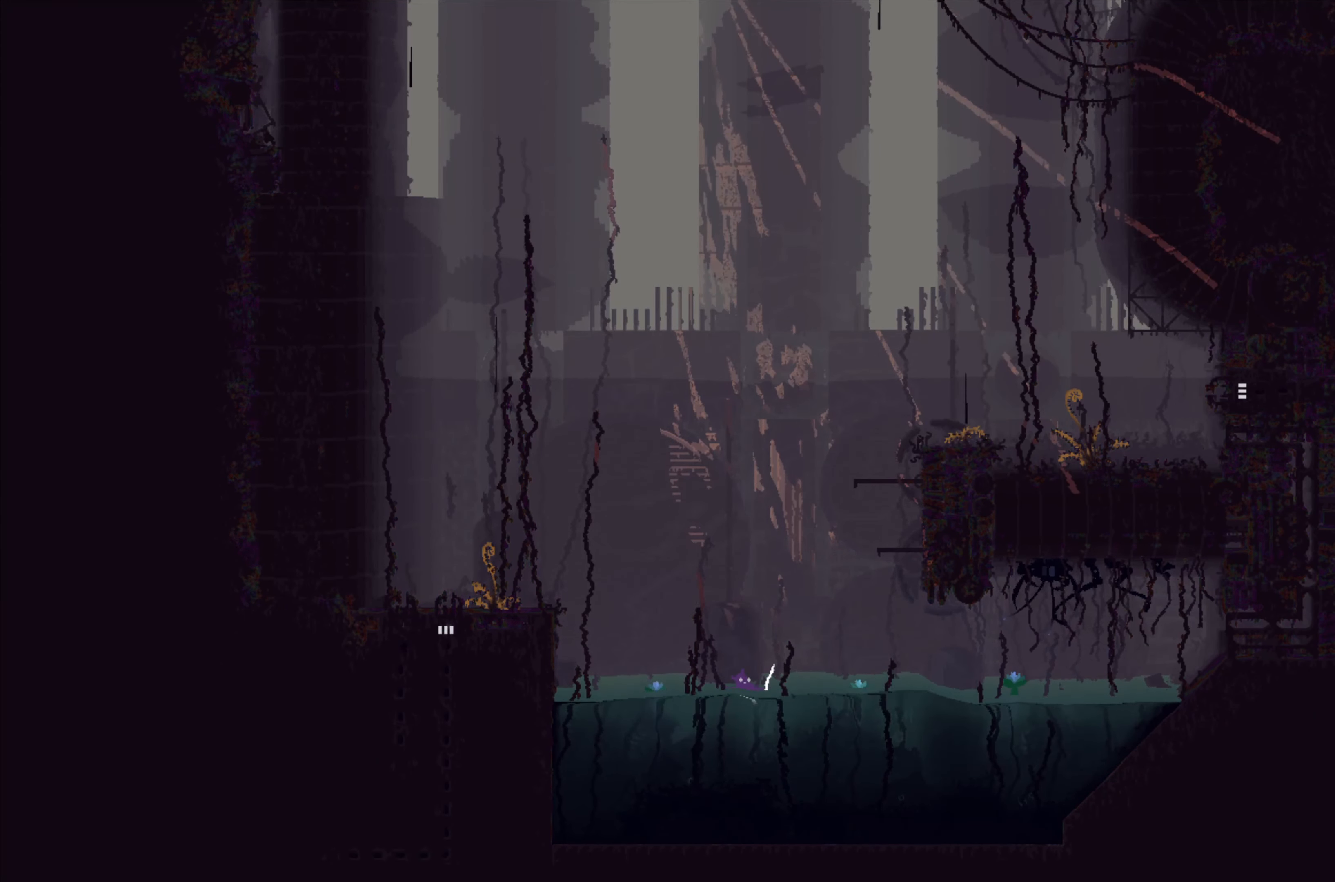
{"buttons": [], "left_stick": "up-left", "events": []}
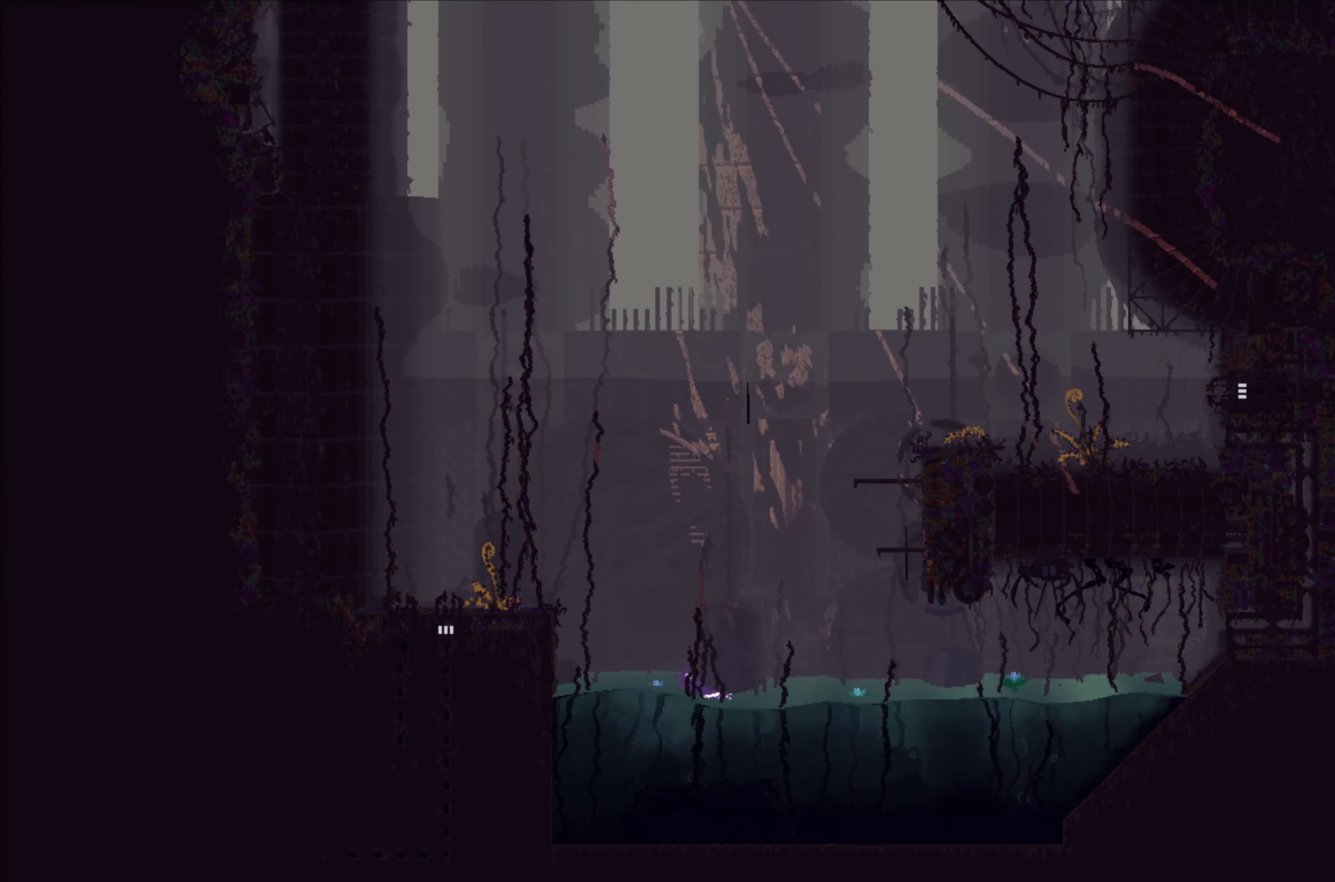
{"buttons": [], "left_stick": "up-left", "events": []}
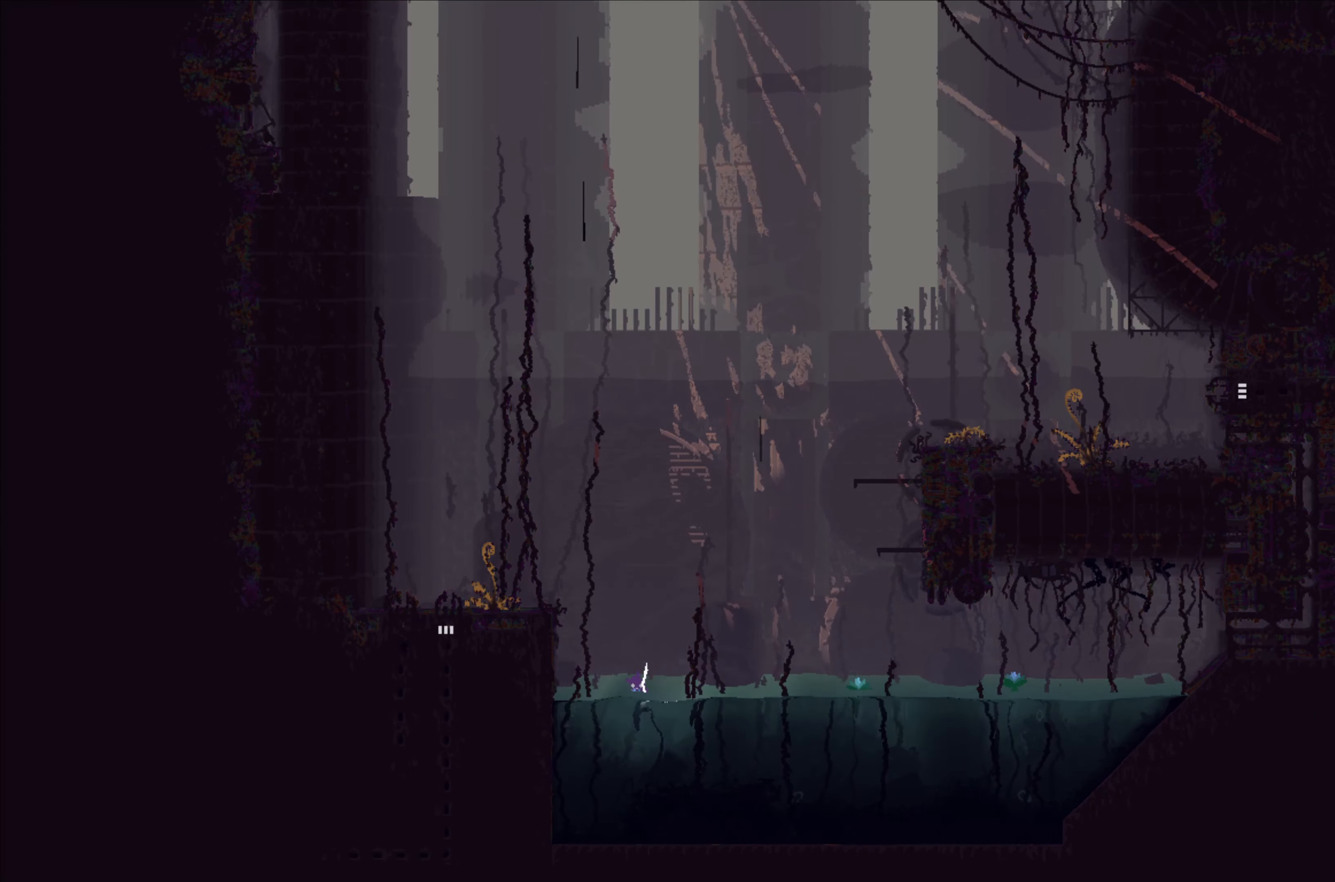
{"buttons": ["A"], "left_stick": "up-left", "events": [[300, "A", "down"]]}
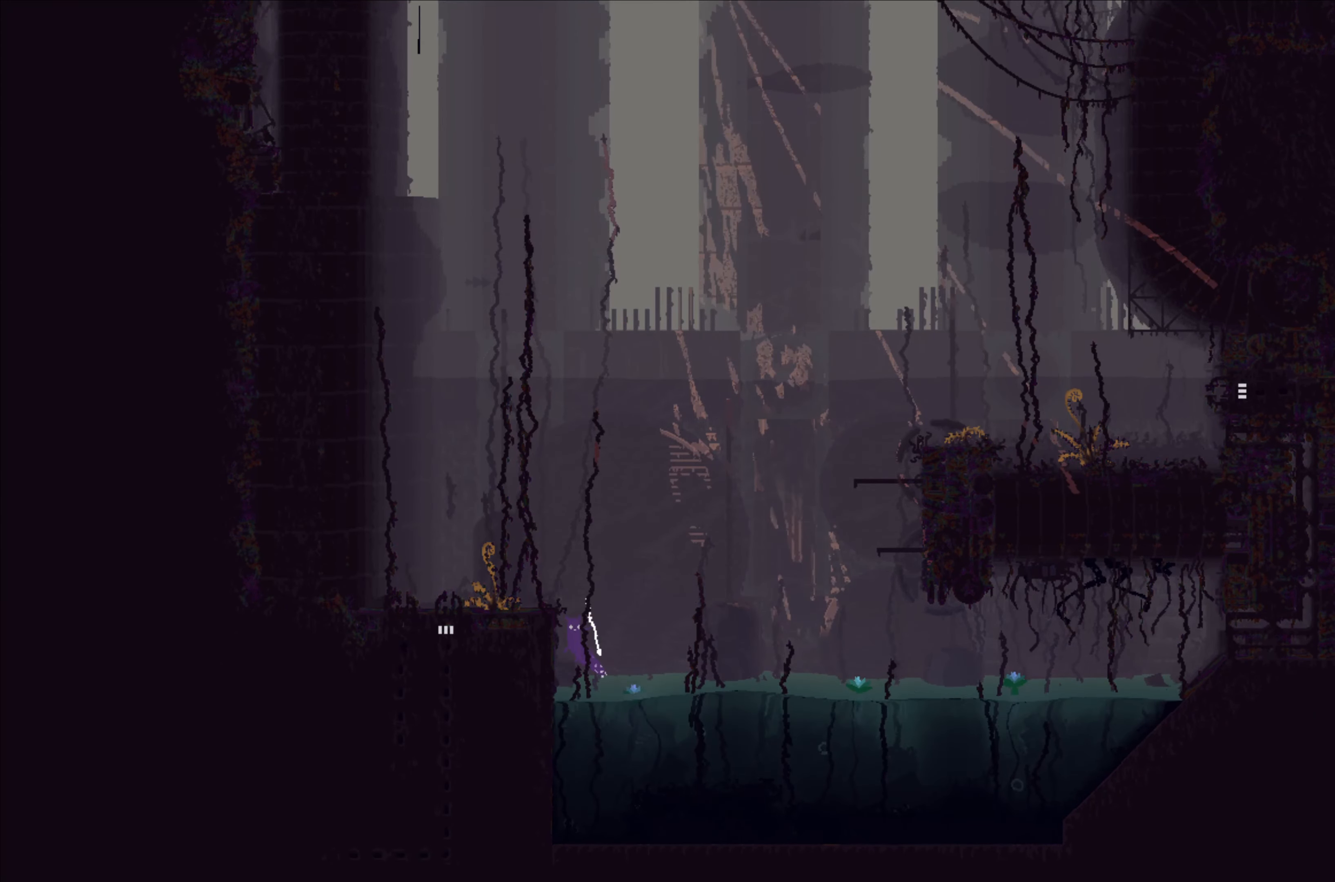
{"buttons": [], "left_stick": "up-right", "events": [[50, "A", "up"], [50, "B", "down"], [184, "B", "up"], [500, "left_stick", "up-right"]]}
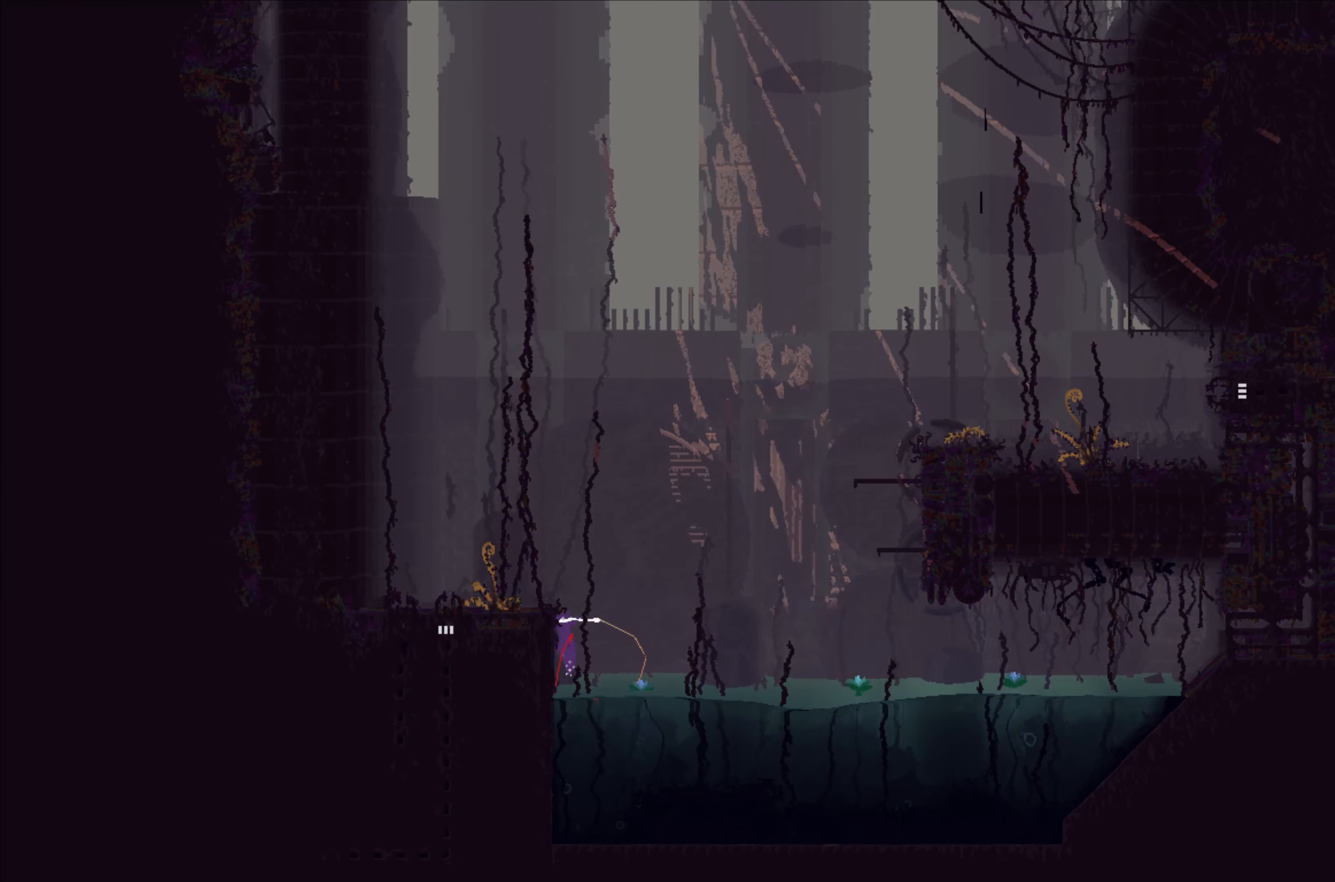
{"buttons": [], "left_stick": "up", "events": [[50, "left_stick", "up"], [266, "left_stick", "center"], [333, "left_stick", "up"]]}
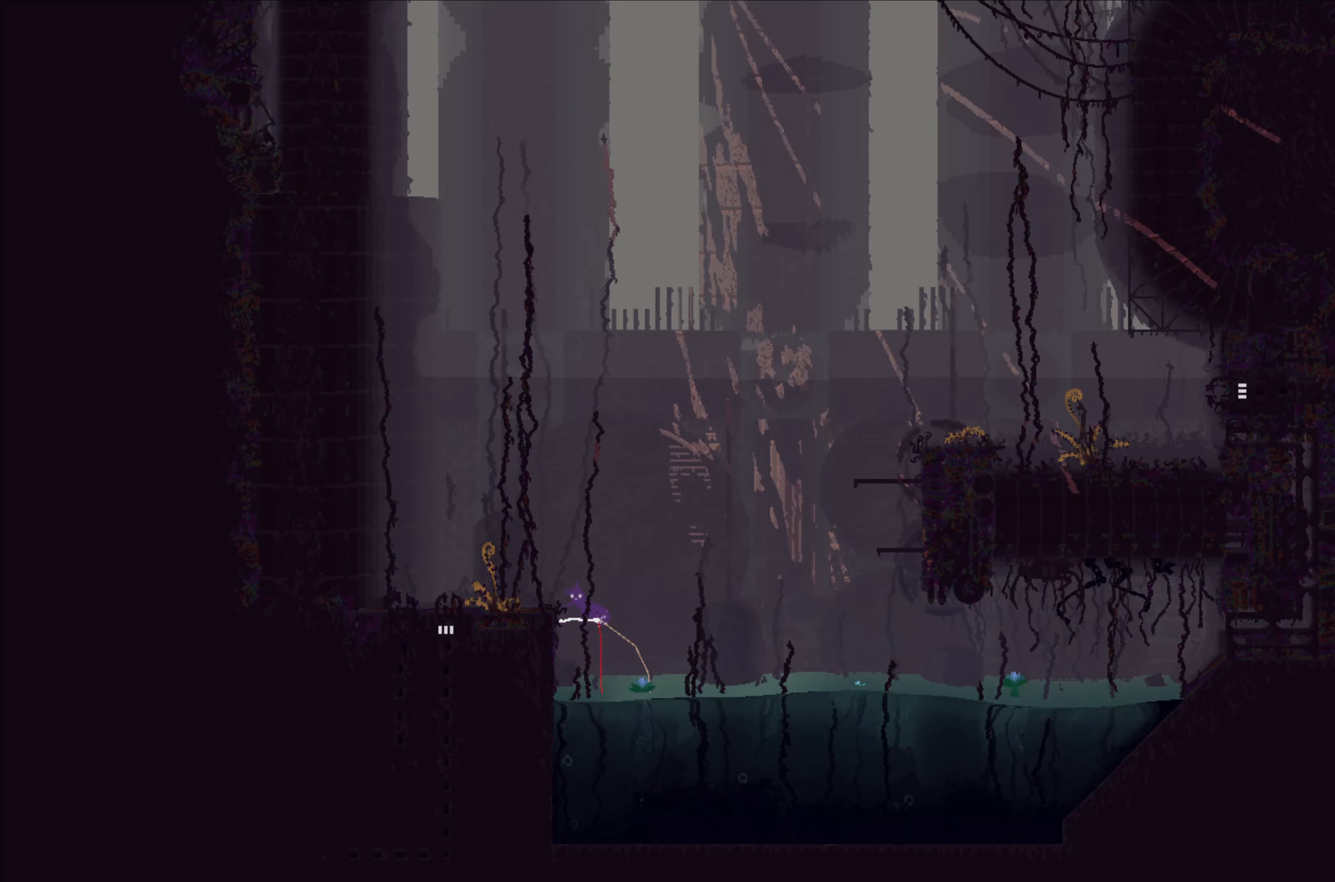
{"buttons": ["A"], "left_stick": "up-left", "events": [[350, "left_stick", "up-left"], [416, "A", "down"]]}
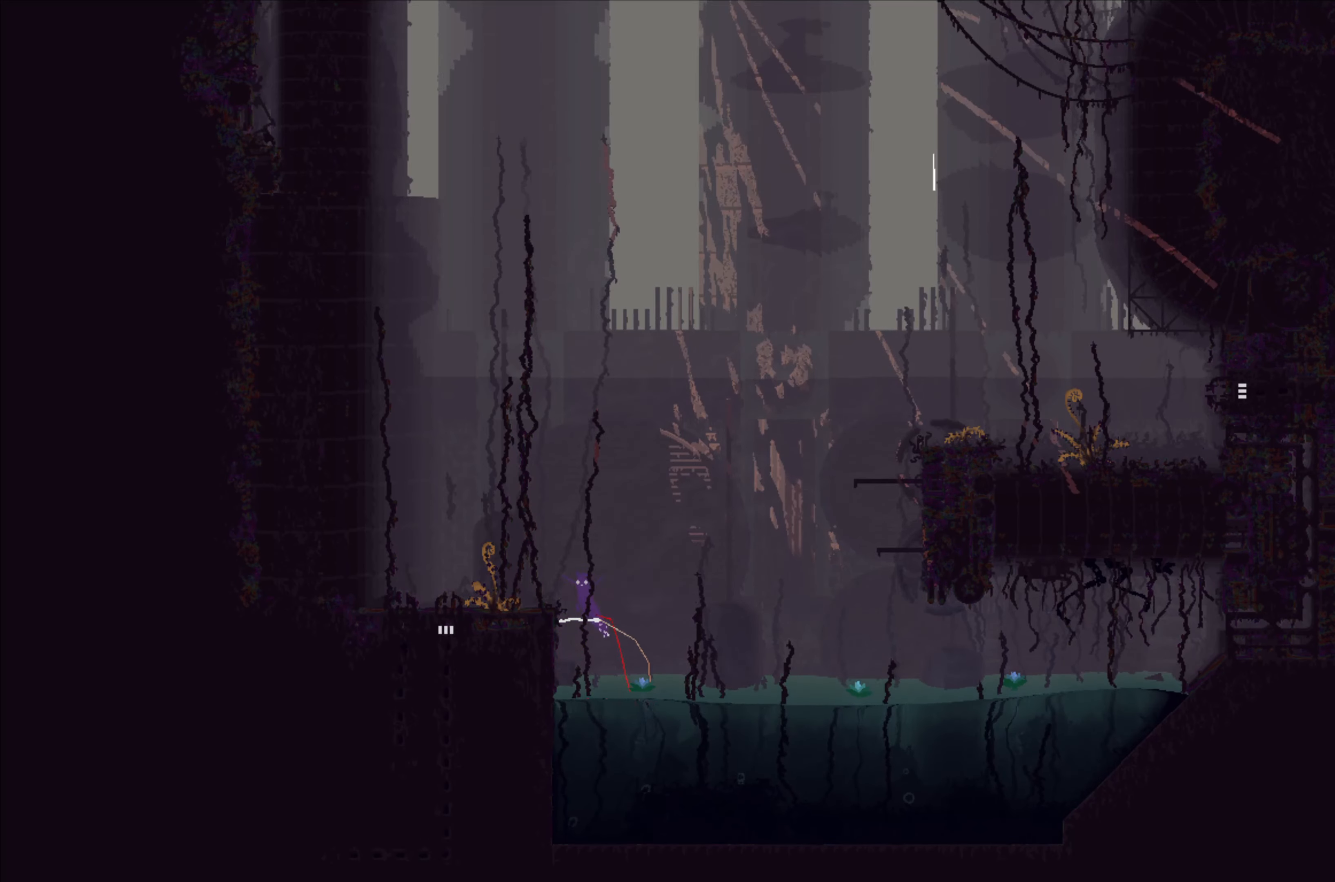
{"buttons": [], "left_stick": "right", "events": [[133, "A", "up"], [383, "left_stick", "up-right"], [466, "left_stick", "right"]]}
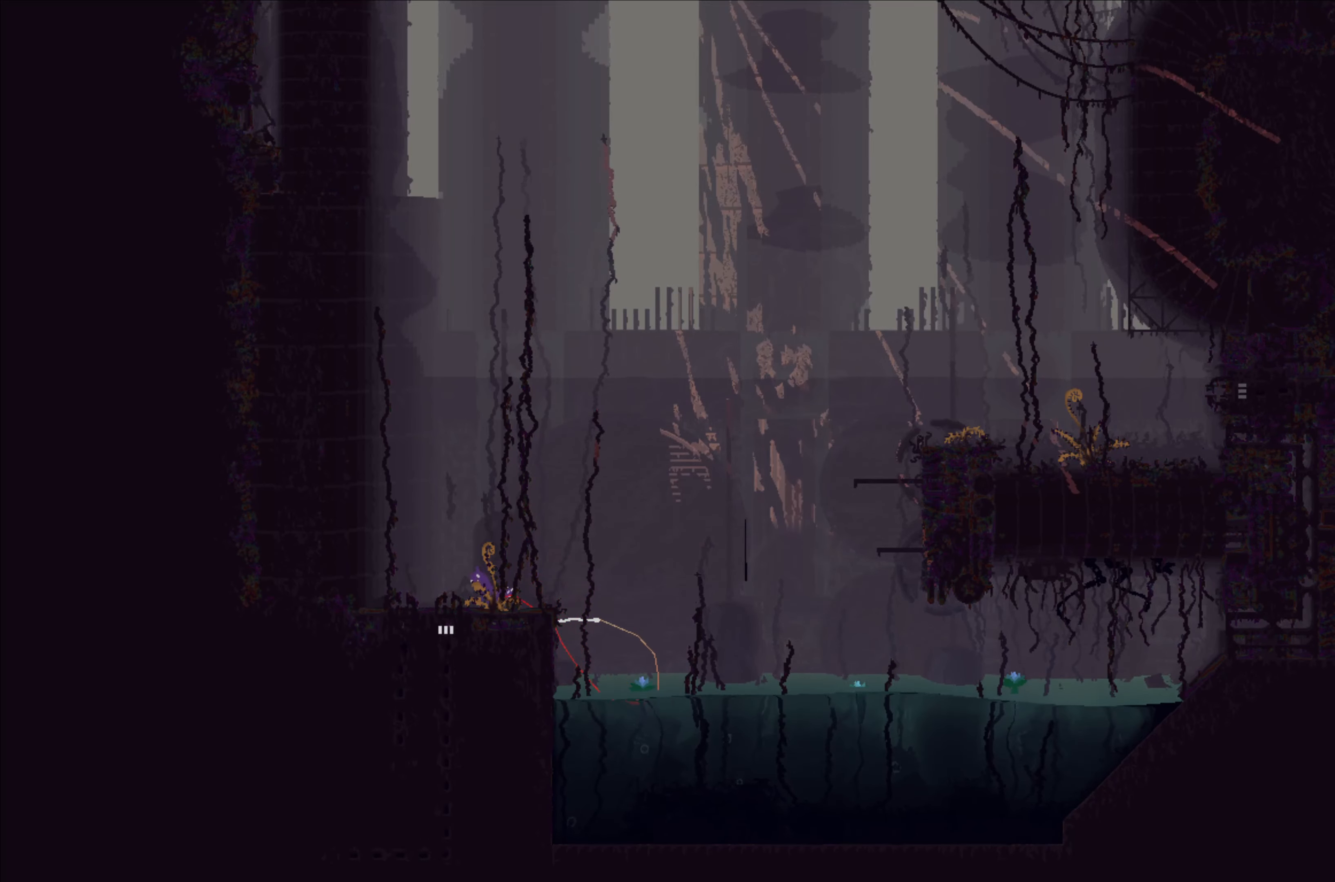
{"buttons": ["X"], "left_stick": "center", "events": [[183, "left_stick", "center"], [416, "X", "down"]]}
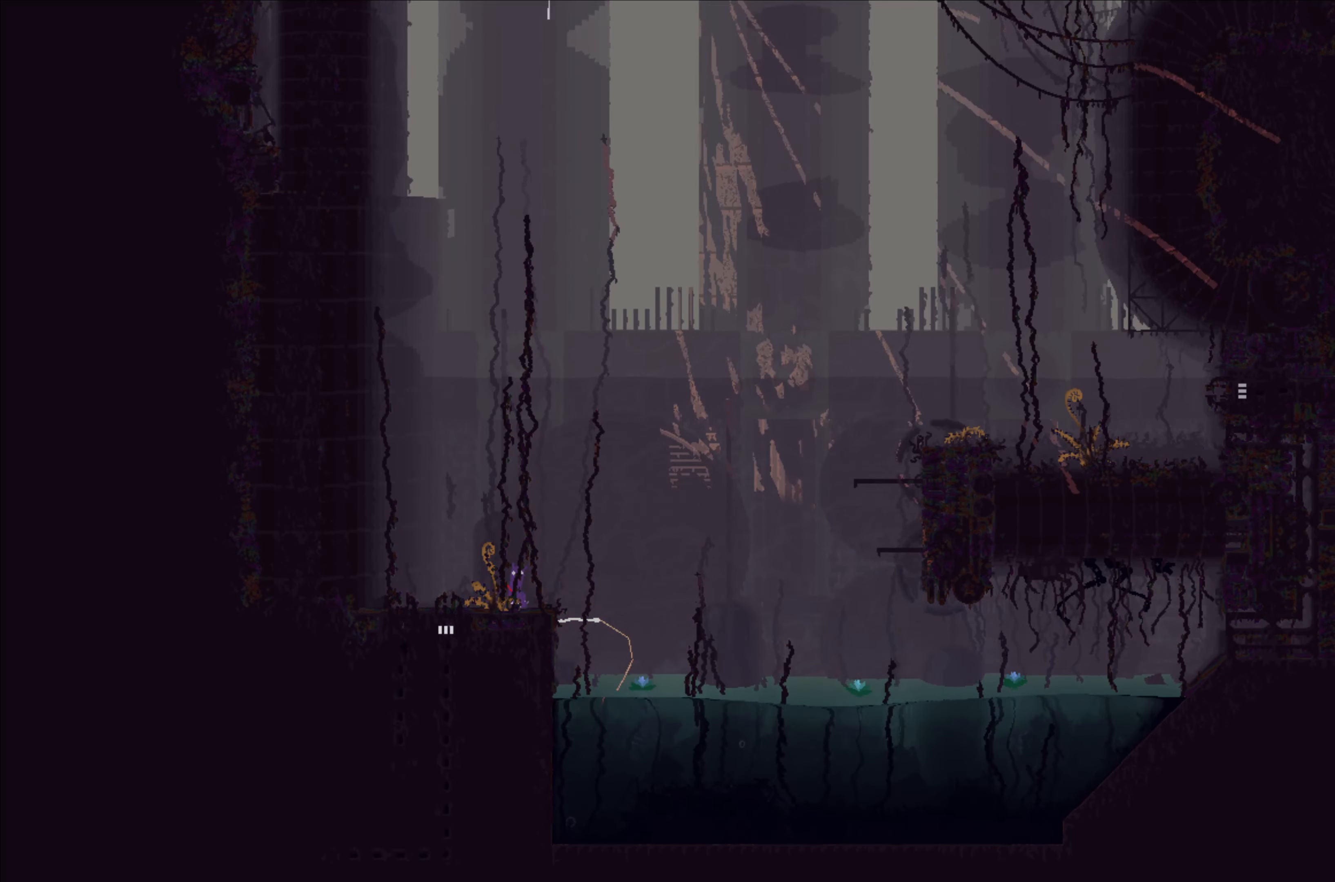
{"buttons": ["X"], "left_stick": "center", "events": []}
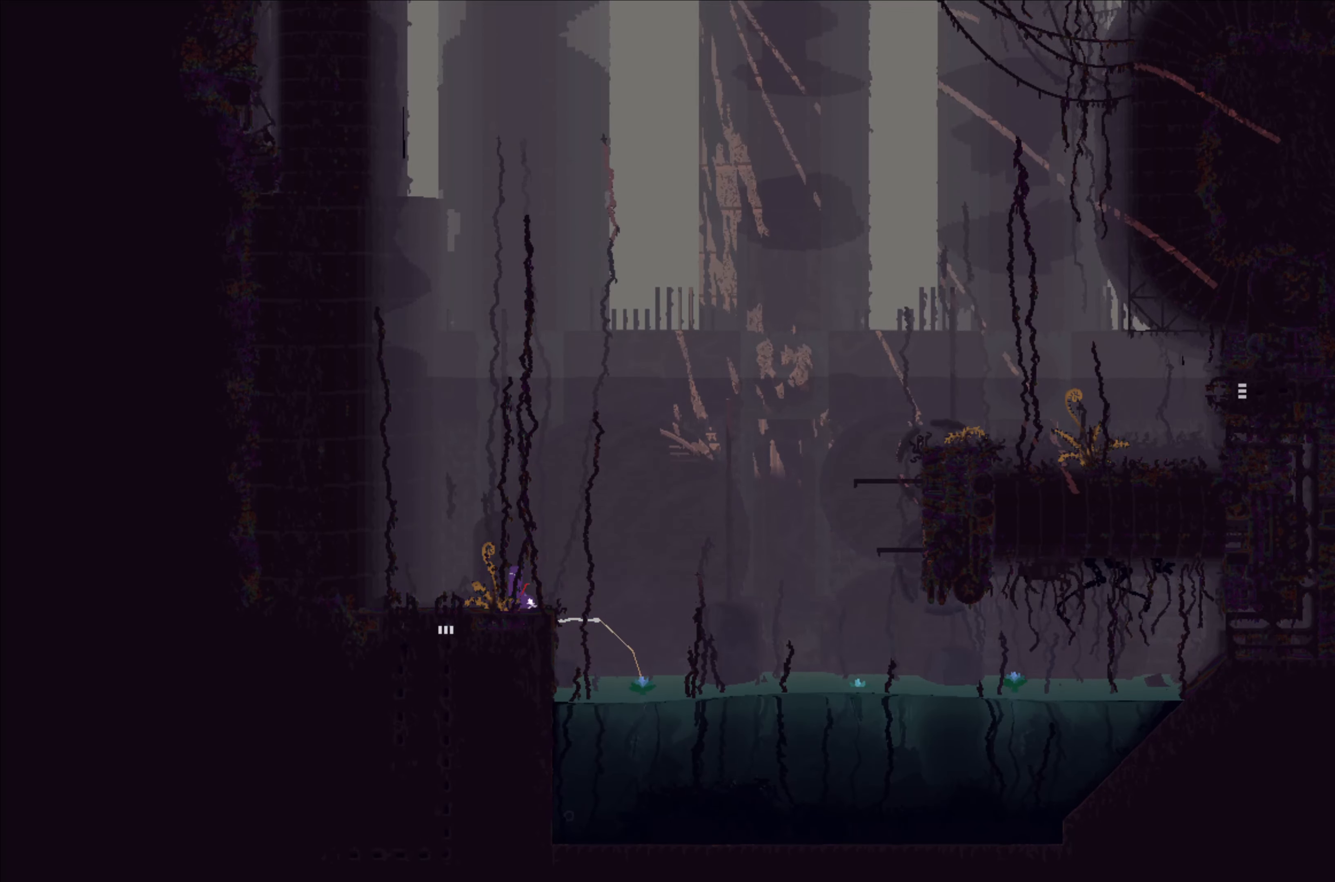
{"buttons": ["X"], "left_stick": "center", "events": []}
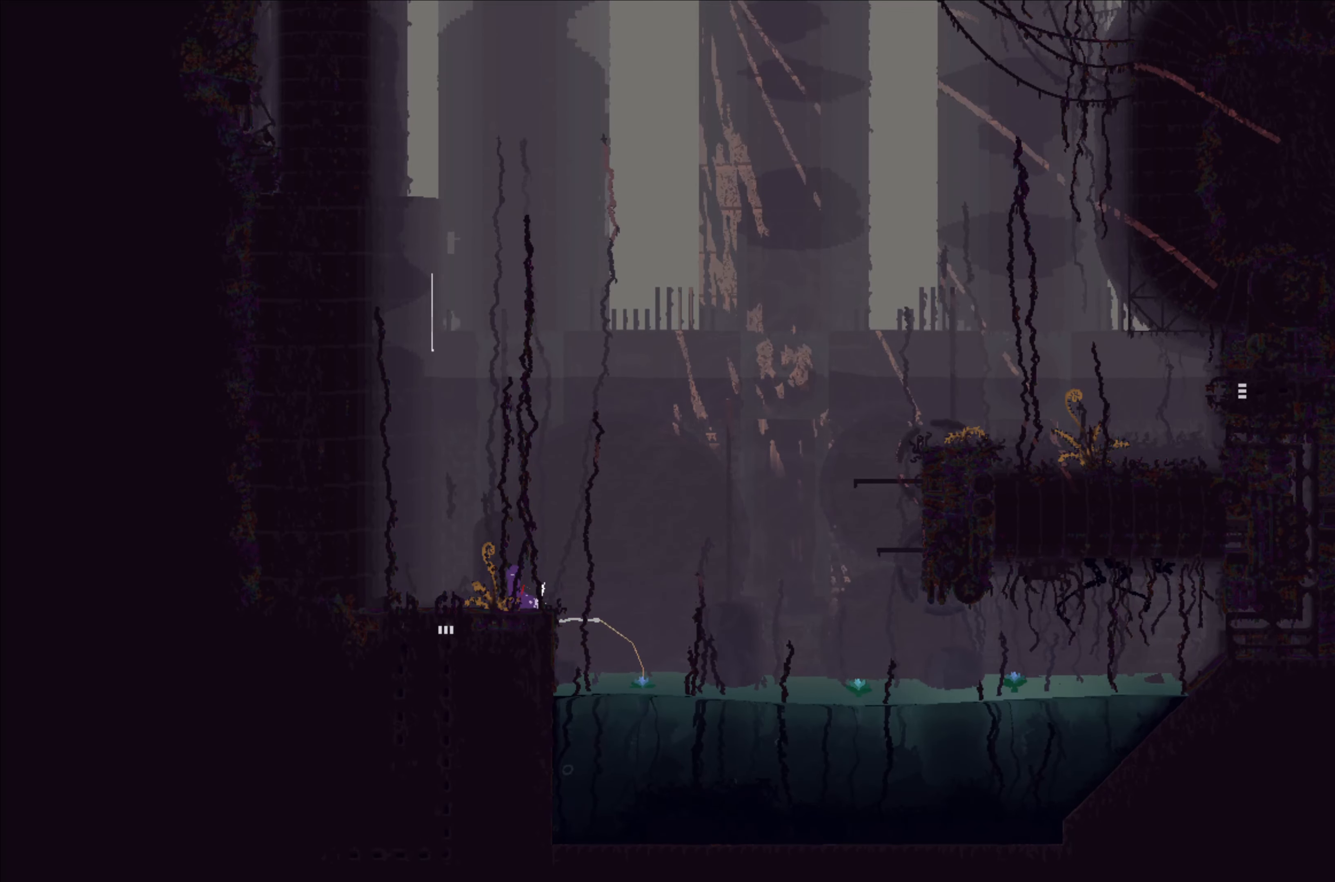
{"buttons": ["X"], "left_stick": "center", "events": []}
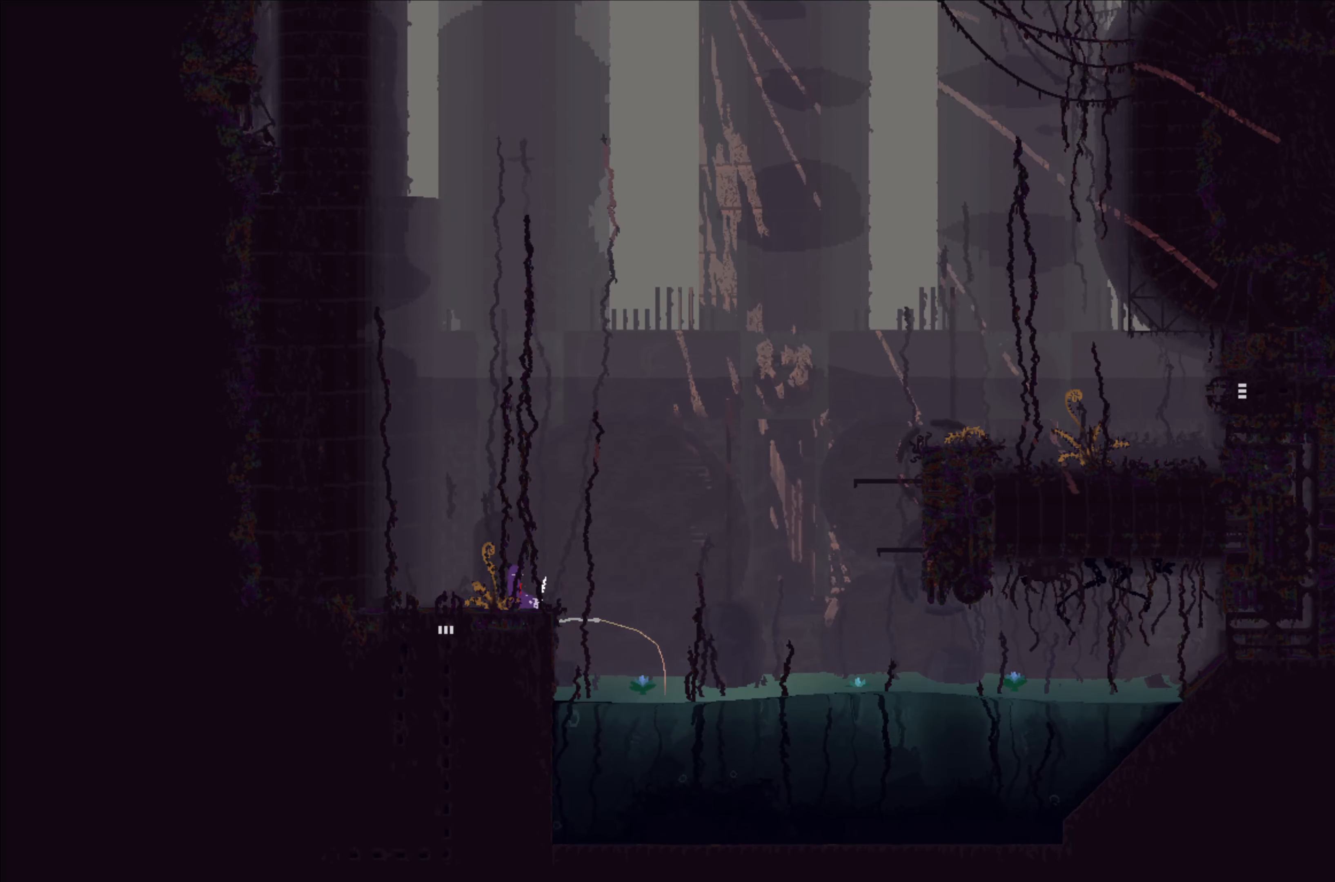
{"buttons": ["X"], "left_stick": "center", "events": []}
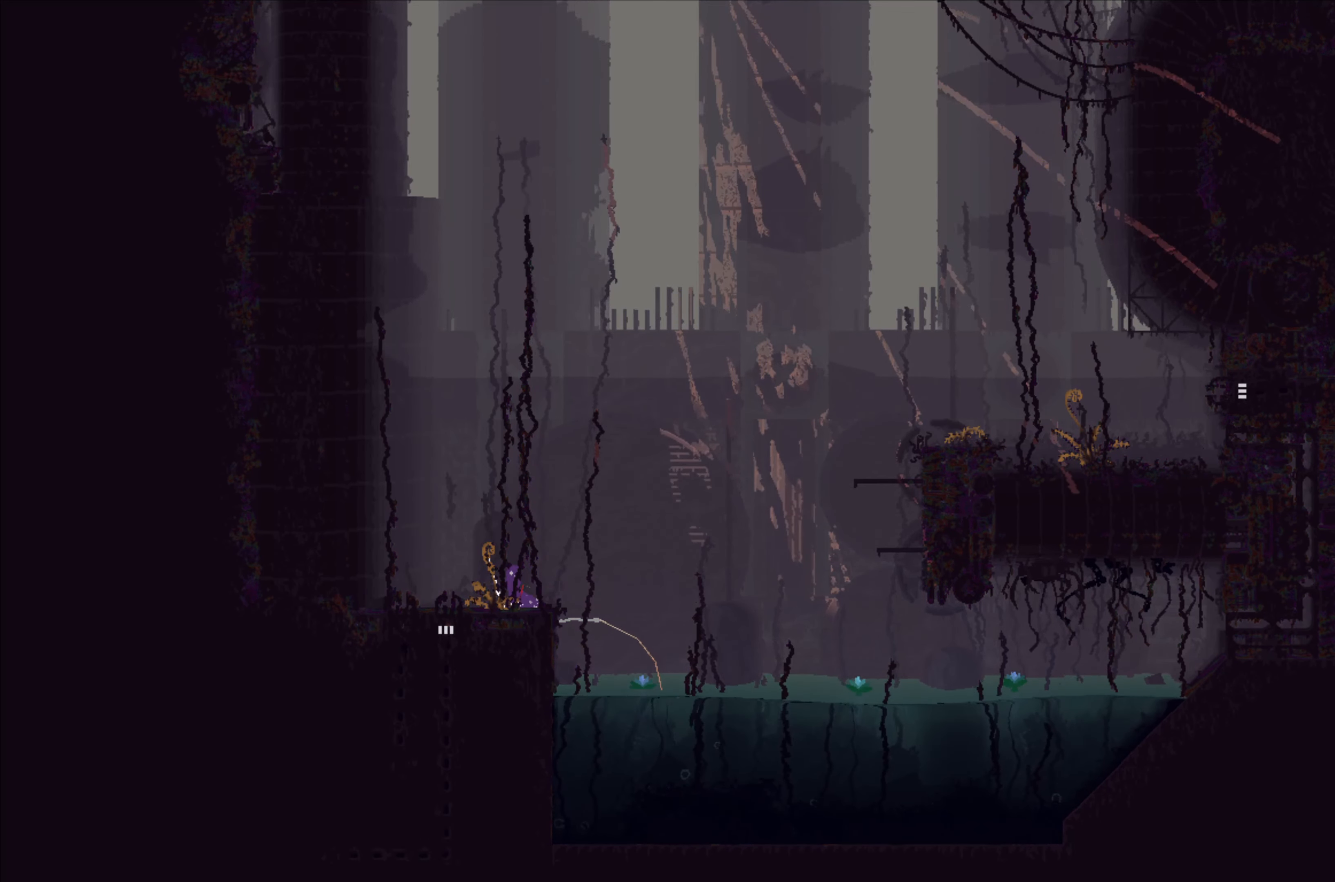
{"buttons": ["X"], "left_stick": "center", "events": []}
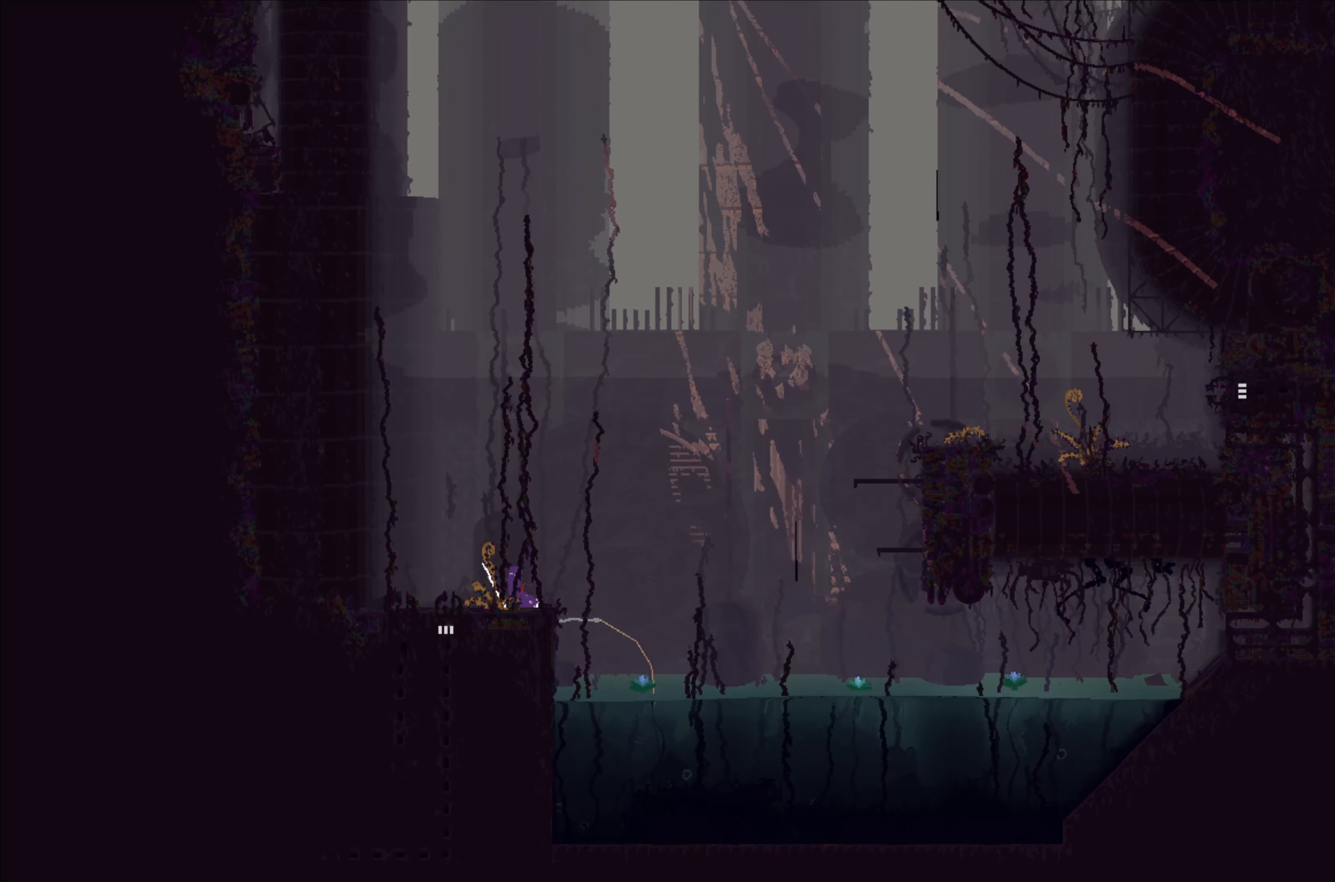
{"buttons": ["X"], "left_stick": "center", "events": []}
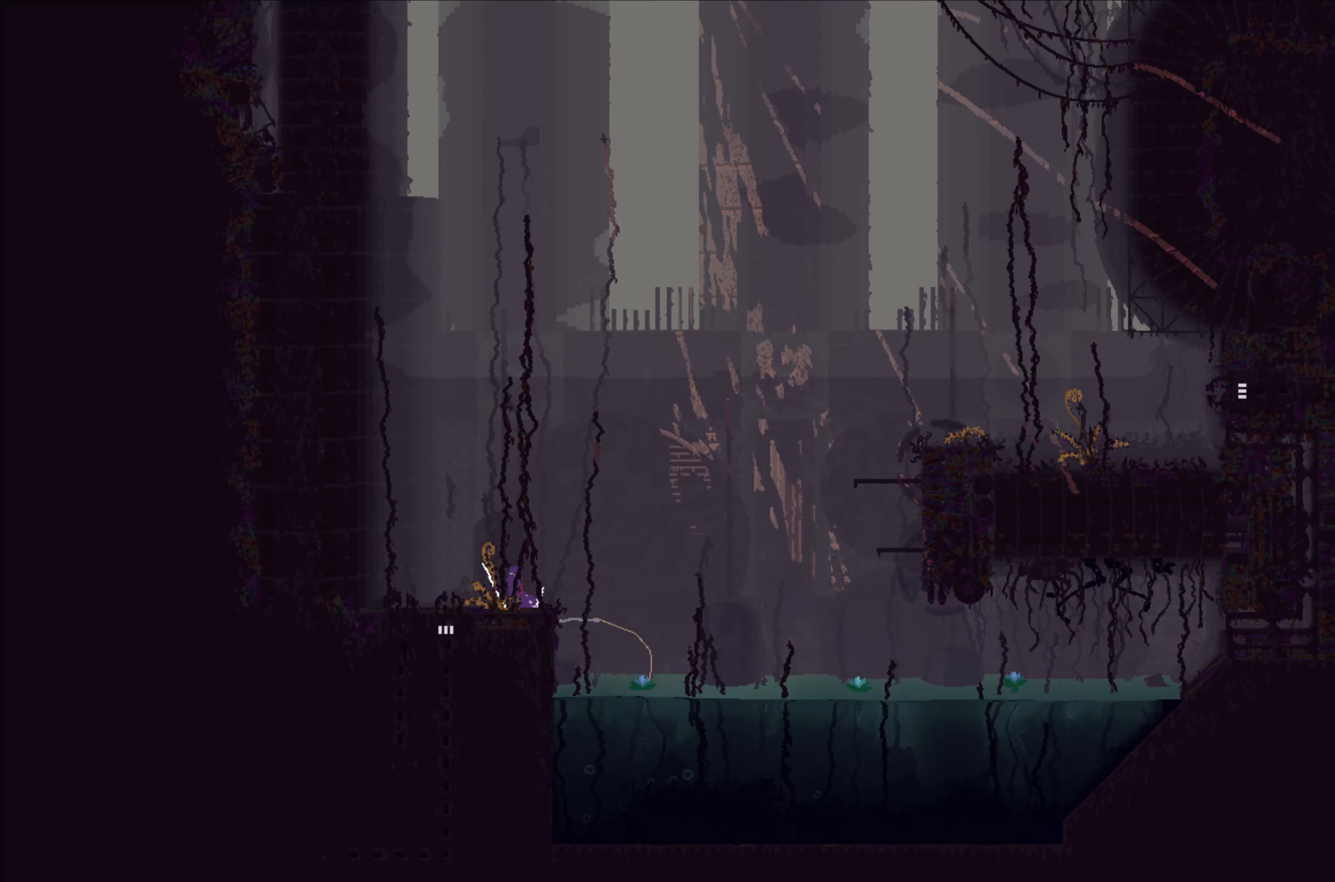
{"buttons": ["X"], "left_stick": "center", "events": []}
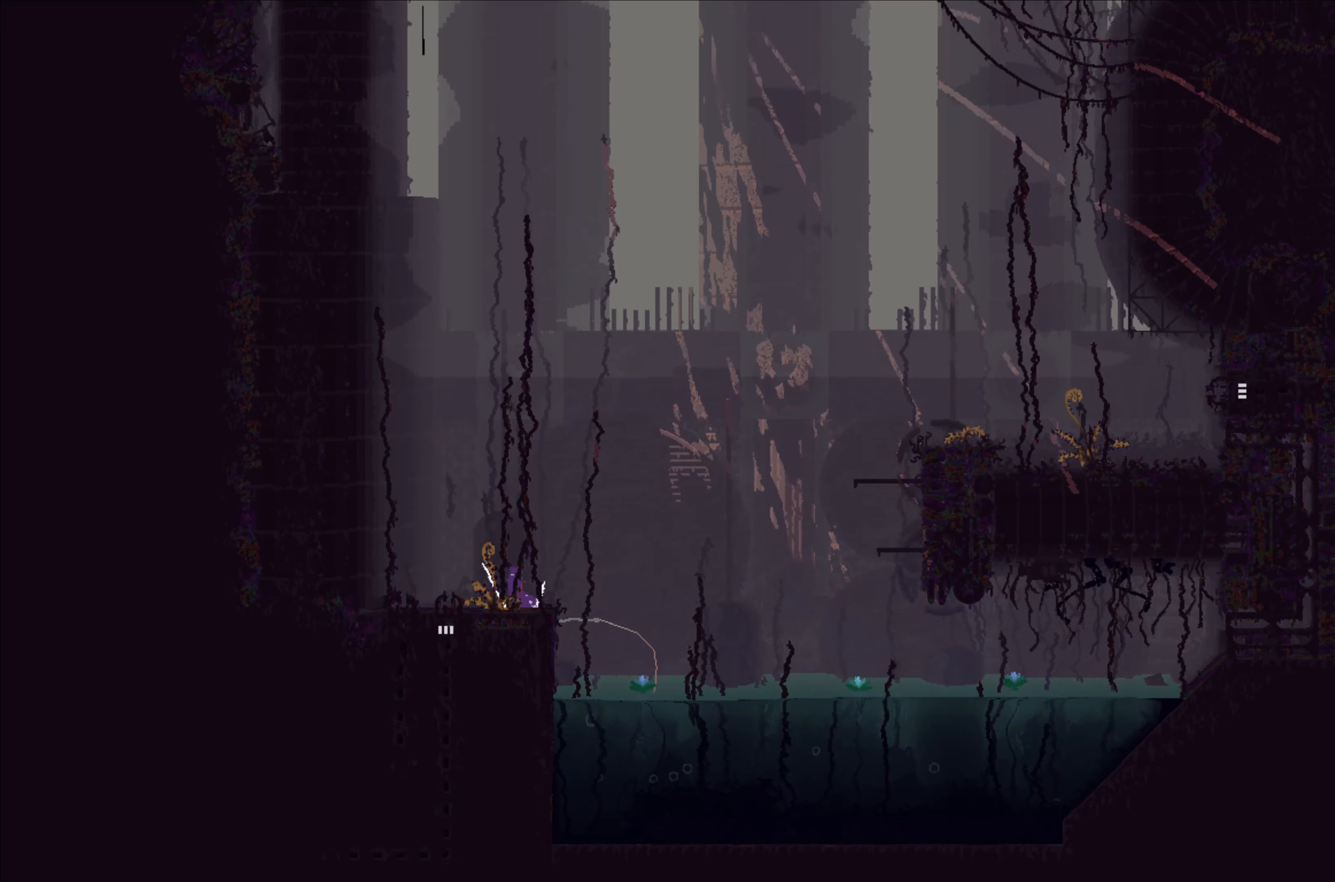
{"buttons": ["X"], "left_stick": "center", "events": []}
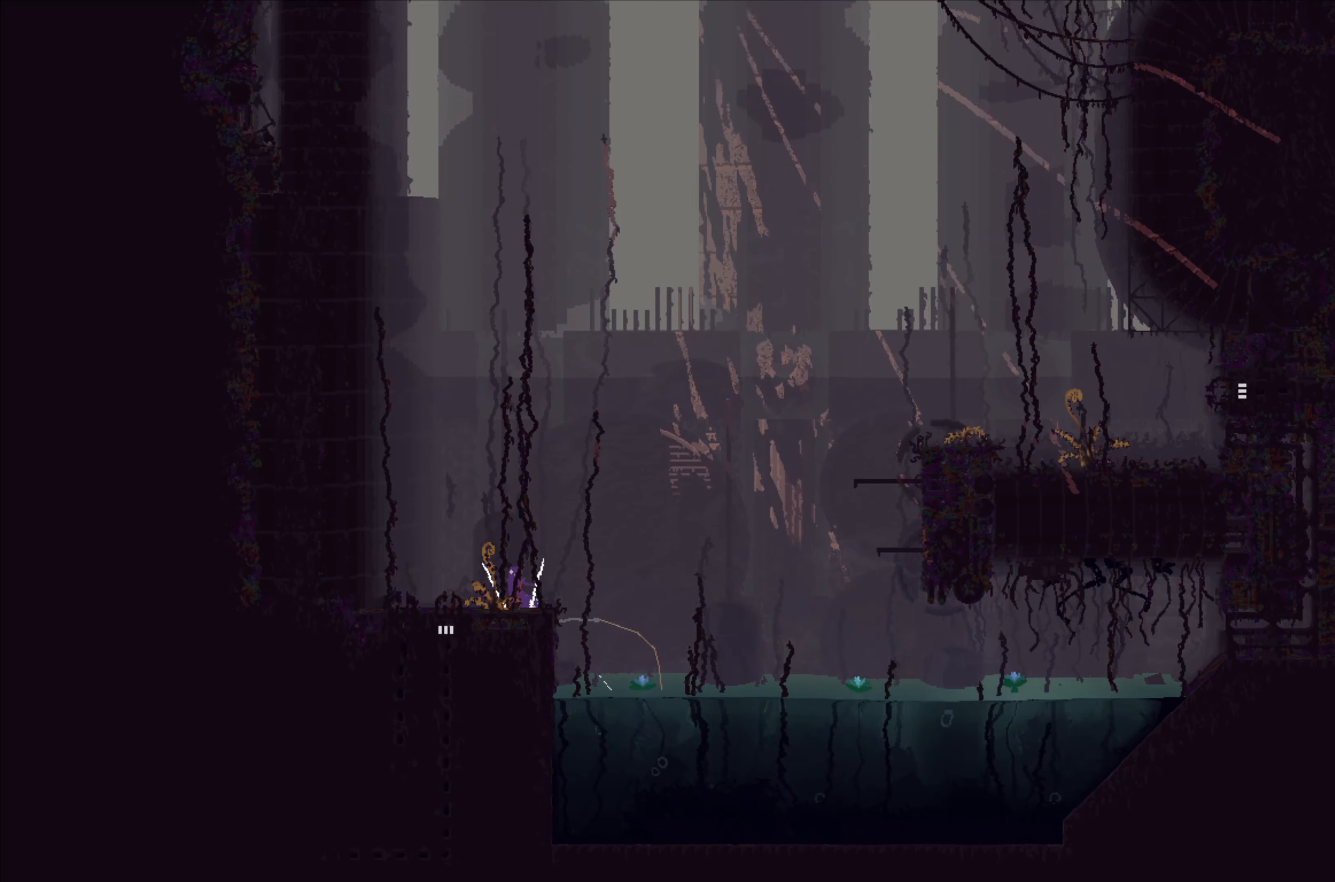
{"buttons": ["X"], "left_stick": "center", "events": []}
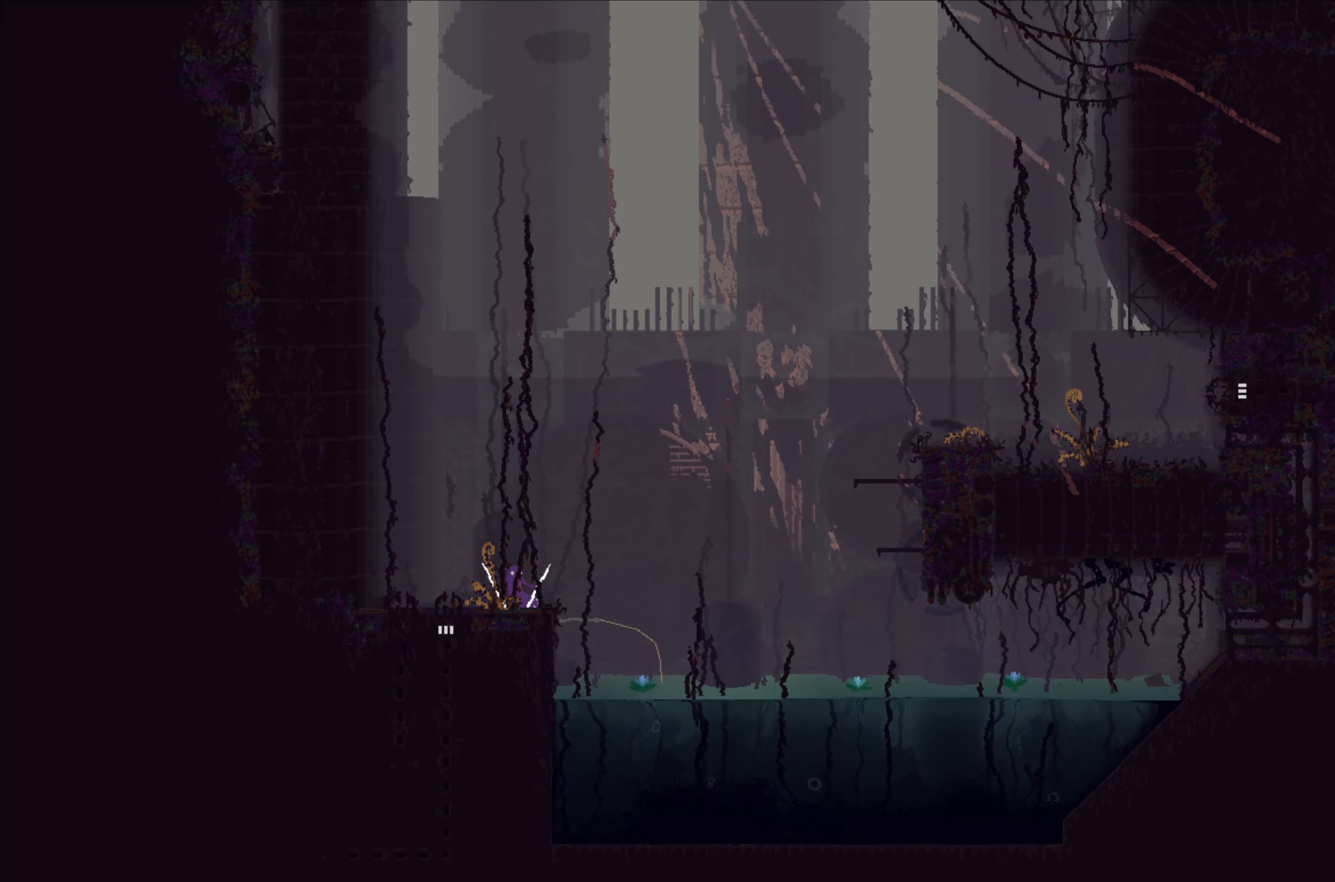
{"buttons": ["X"], "left_stick": "center", "events": []}